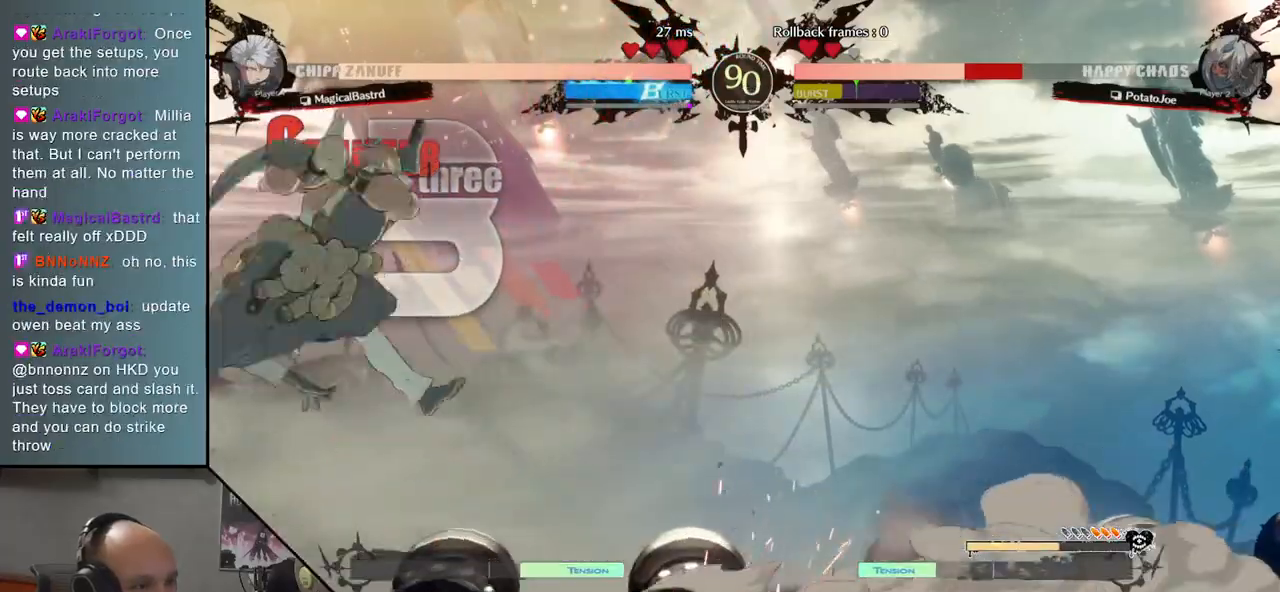
Gameplay with a controller (arcade stick); each line is a JSON object with the inputs held at the frame after it. "events" lists button and stick changes between this image and that frame as [ms after this image, input, new state], when the widget could be followed in between. Not read: L3 R3 other_buttons.
{"buttons": [], "events": []}
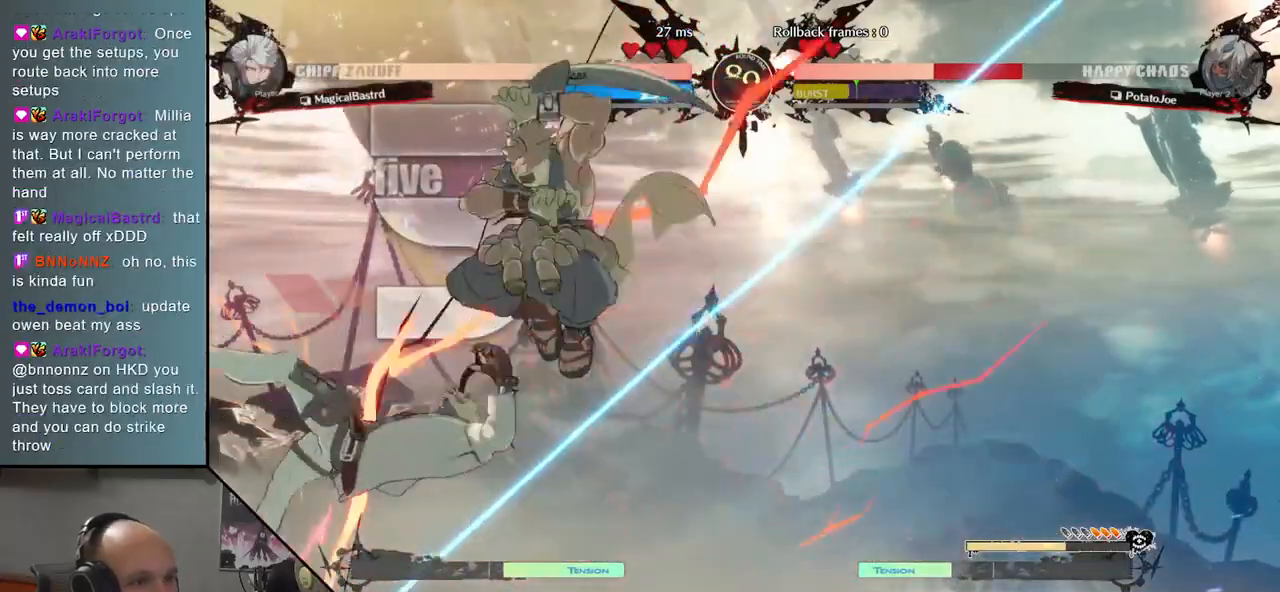
{"buttons": [], "events": []}
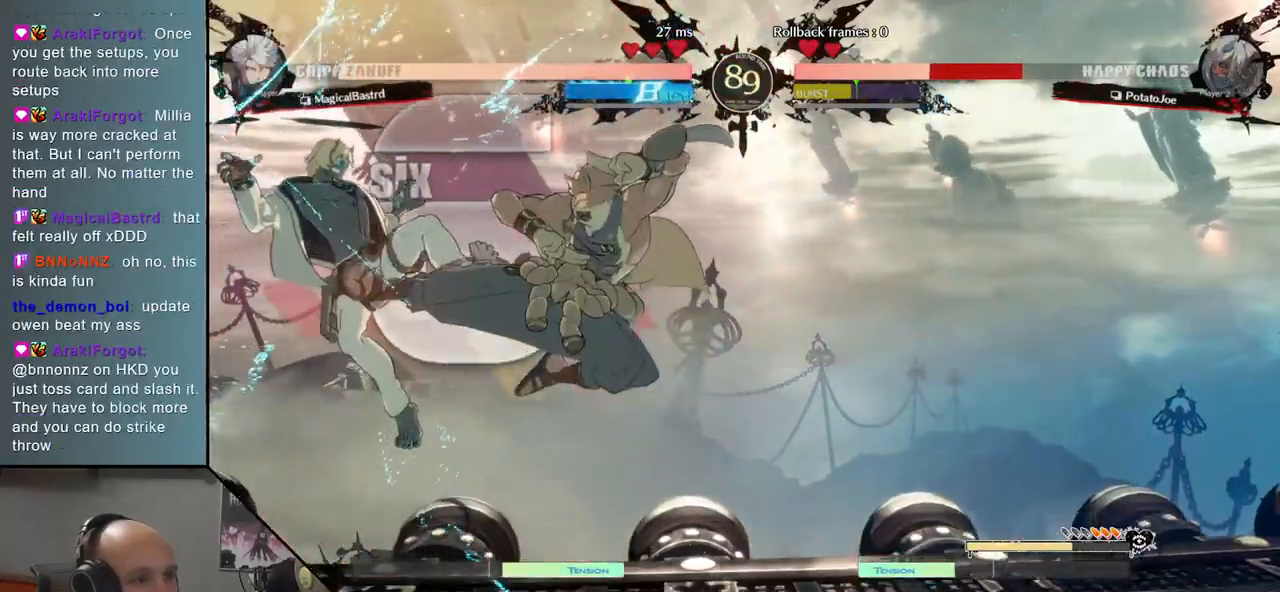
{"buttons": [], "events": []}
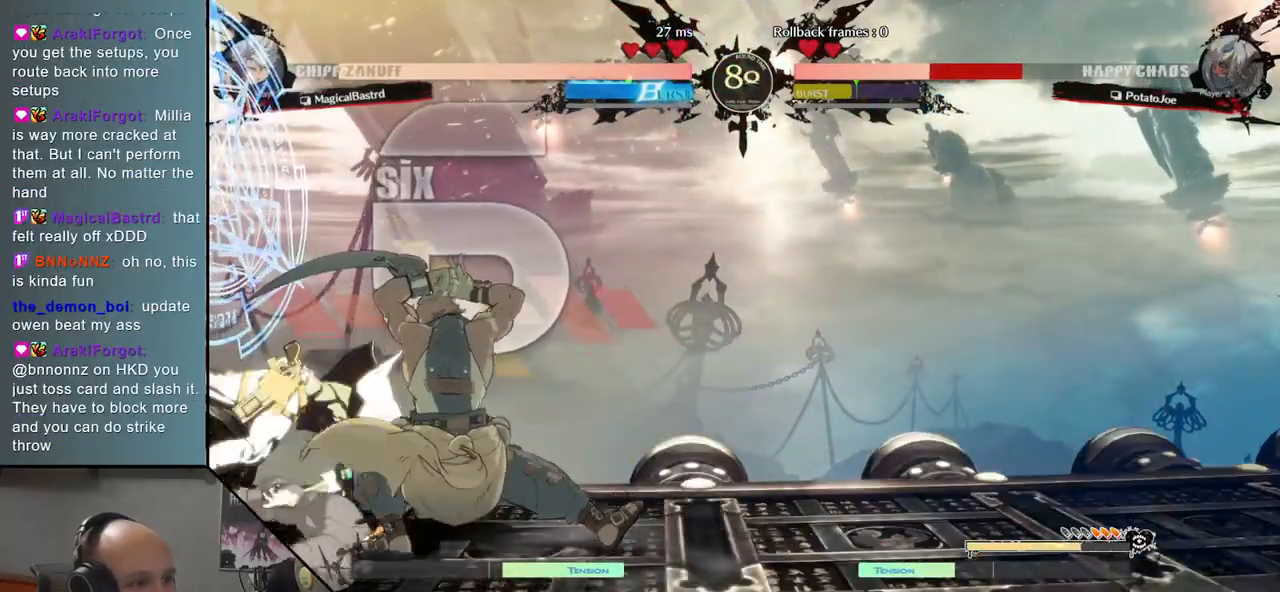
{"buttons": [], "events": [[200, "R1", "down"], [267, "R1", "up"], [367, "R1", "down"], [450, "R1", "up"]]}
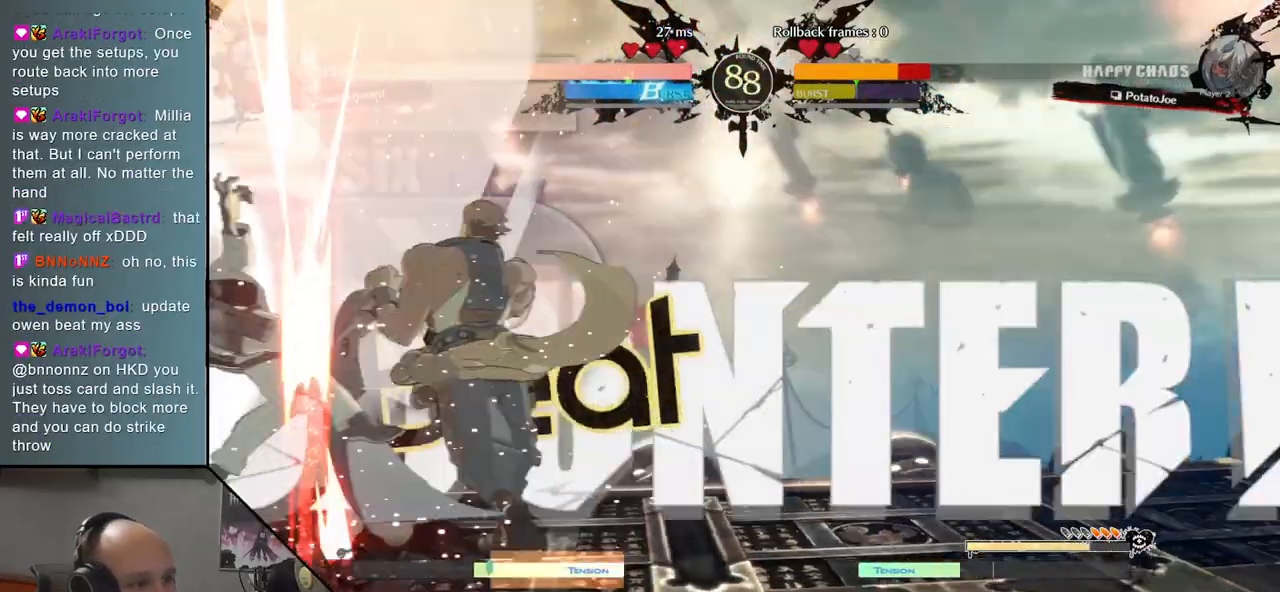
{"buttons": [], "events": [[117, "TRIANGLE", "down"], [233, "TRIANGLE", "up"]]}
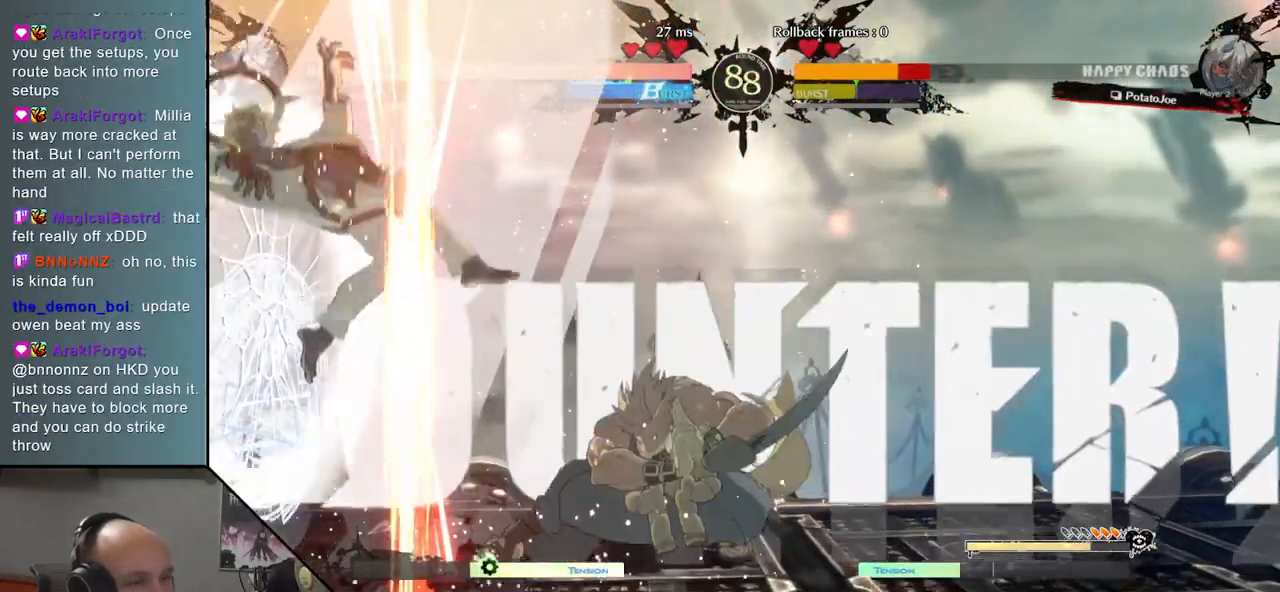
{"buttons": [], "events": []}
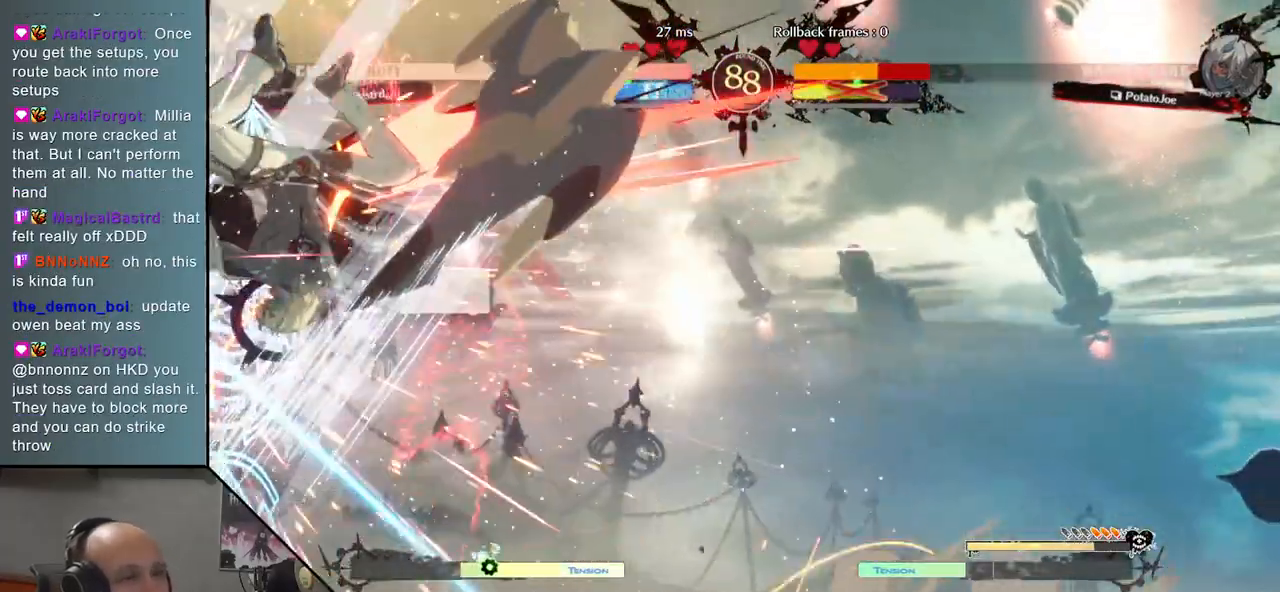
{"buttons": [], "events": []}
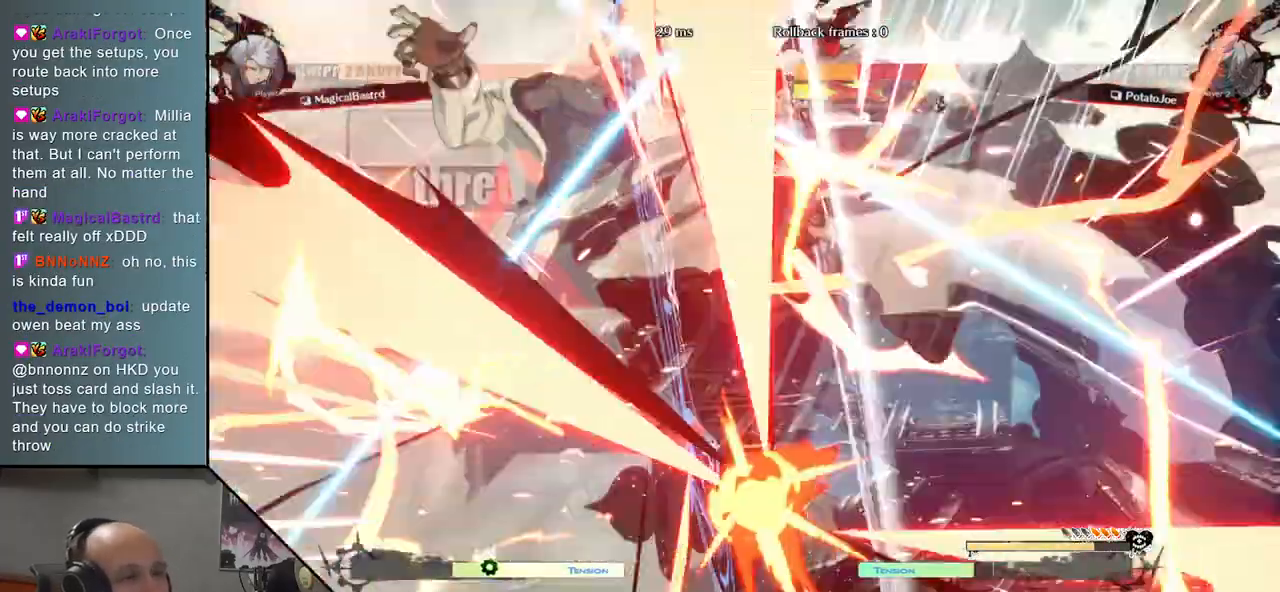
{"buttons": [], "events": []}
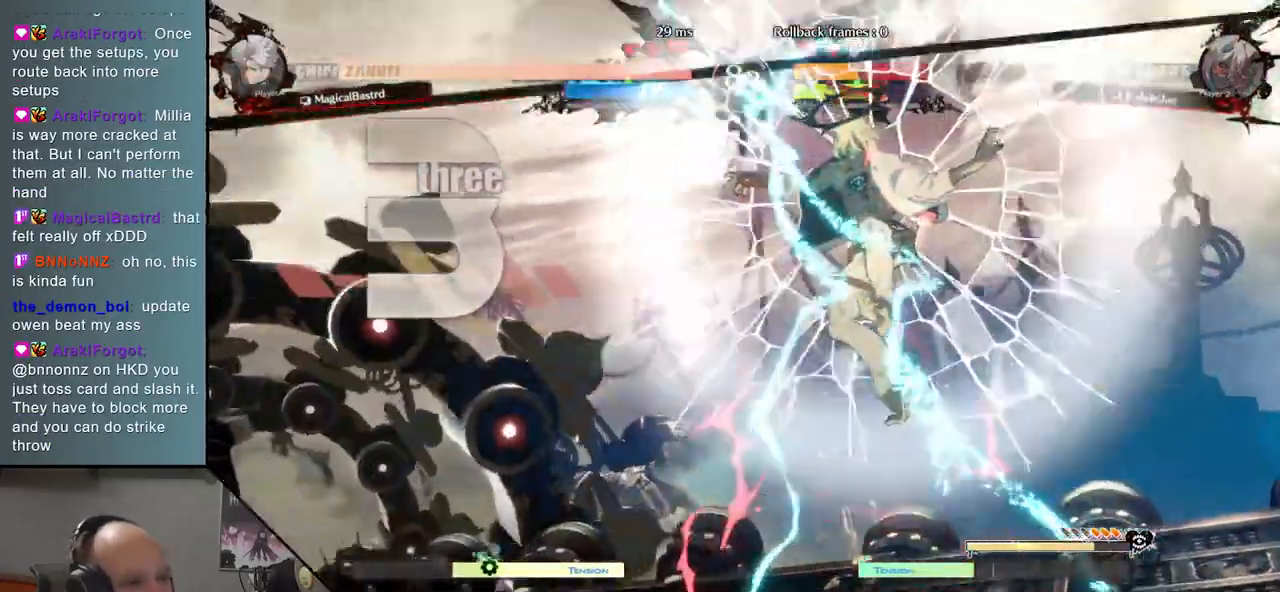
{"buttons": [], "events": []}
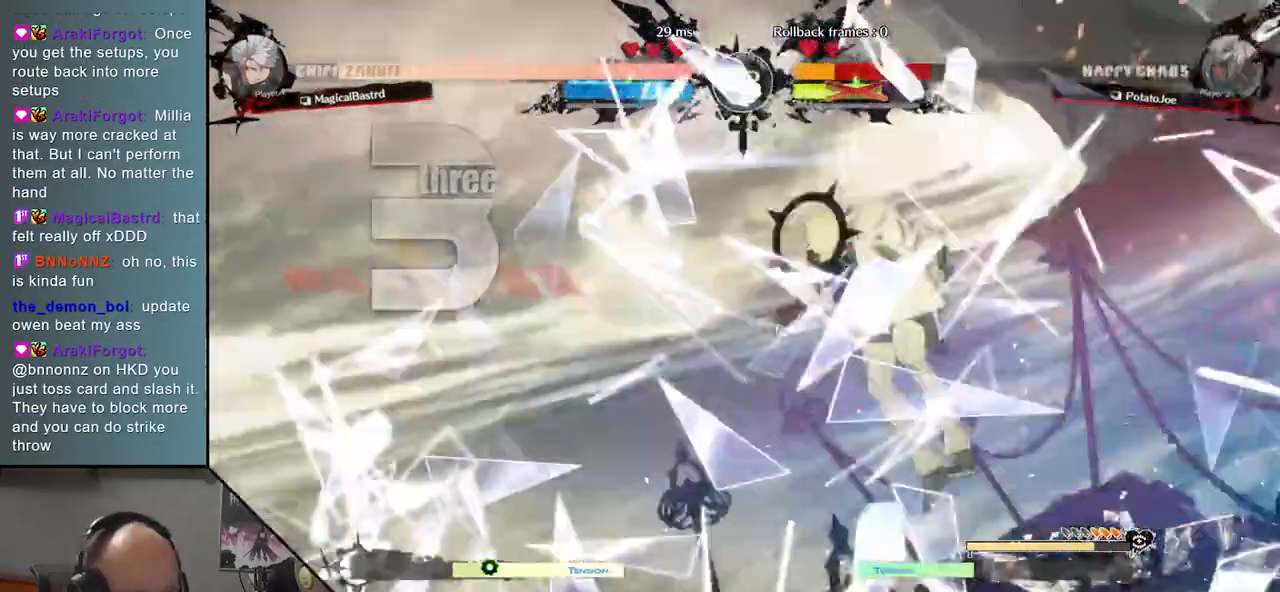
{"buttons": [], "events": []}
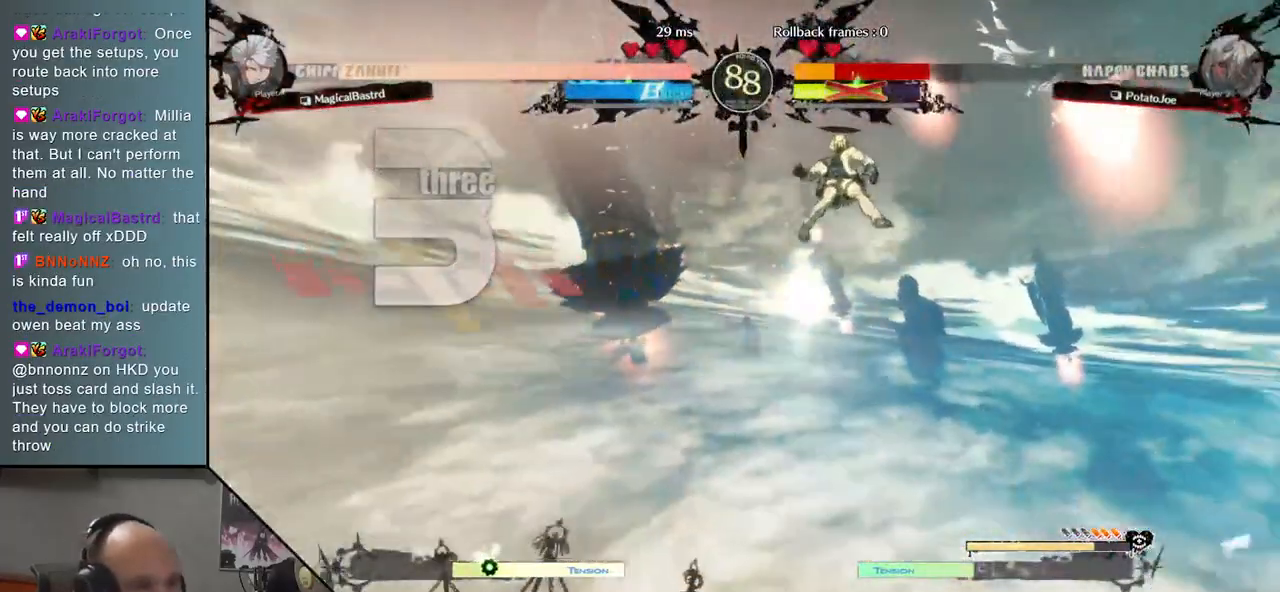
{"buttons": [], "events": []}
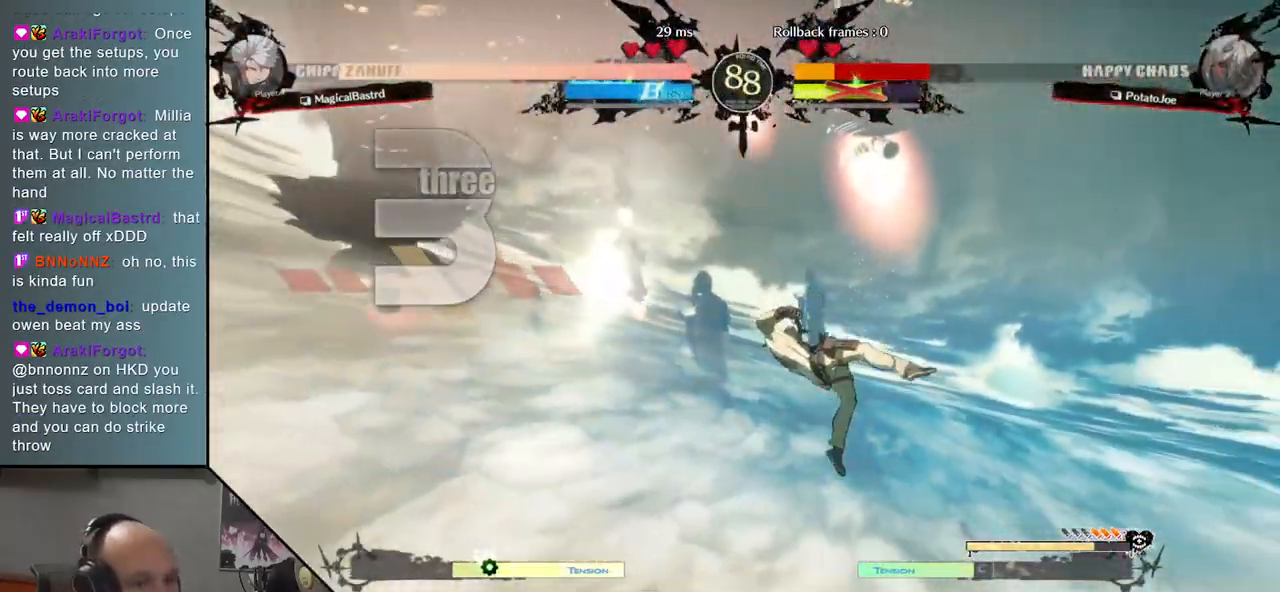
{"buttons": [], "events": []}
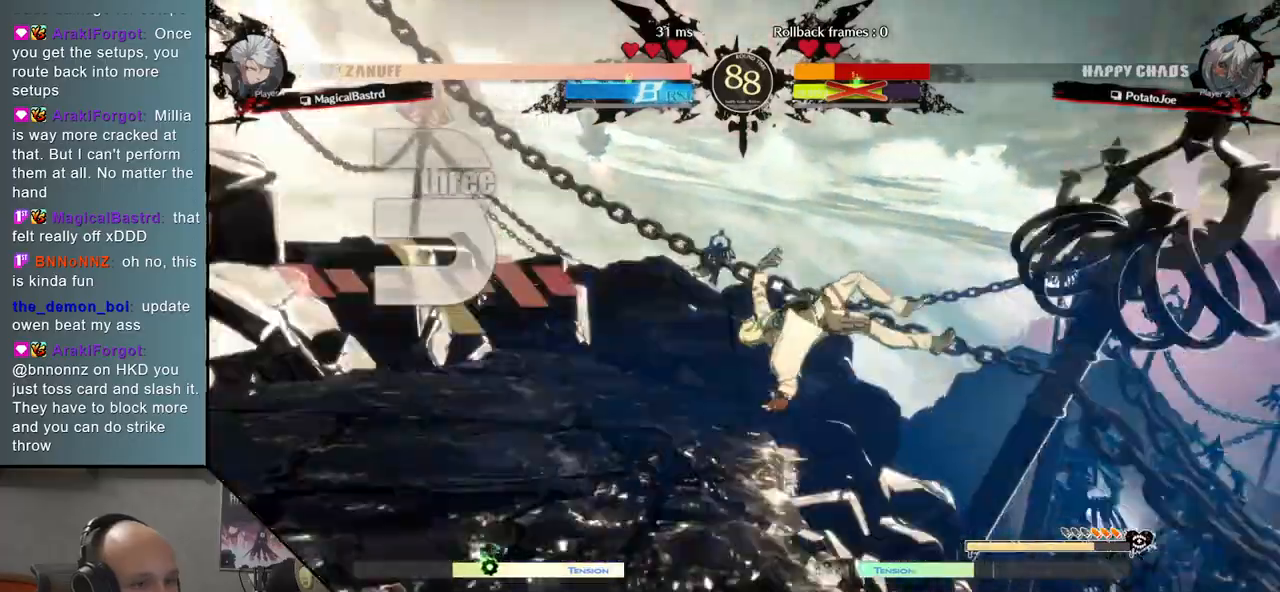
{"buttons": [], "events": []}
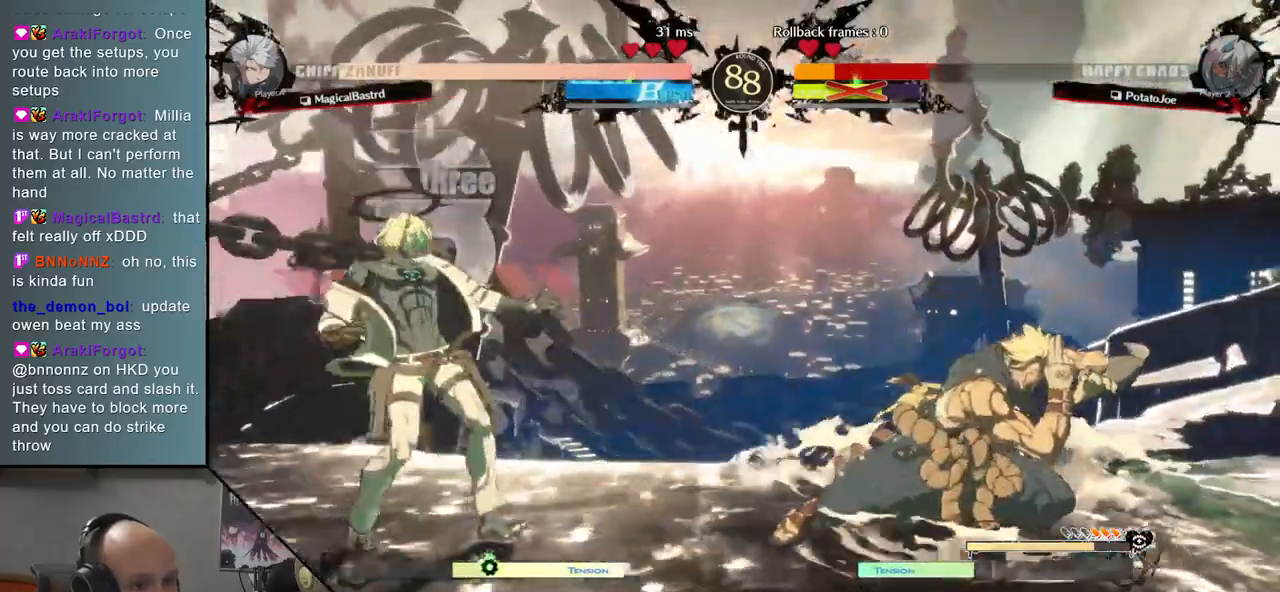
{"buttons": [], "events": []}
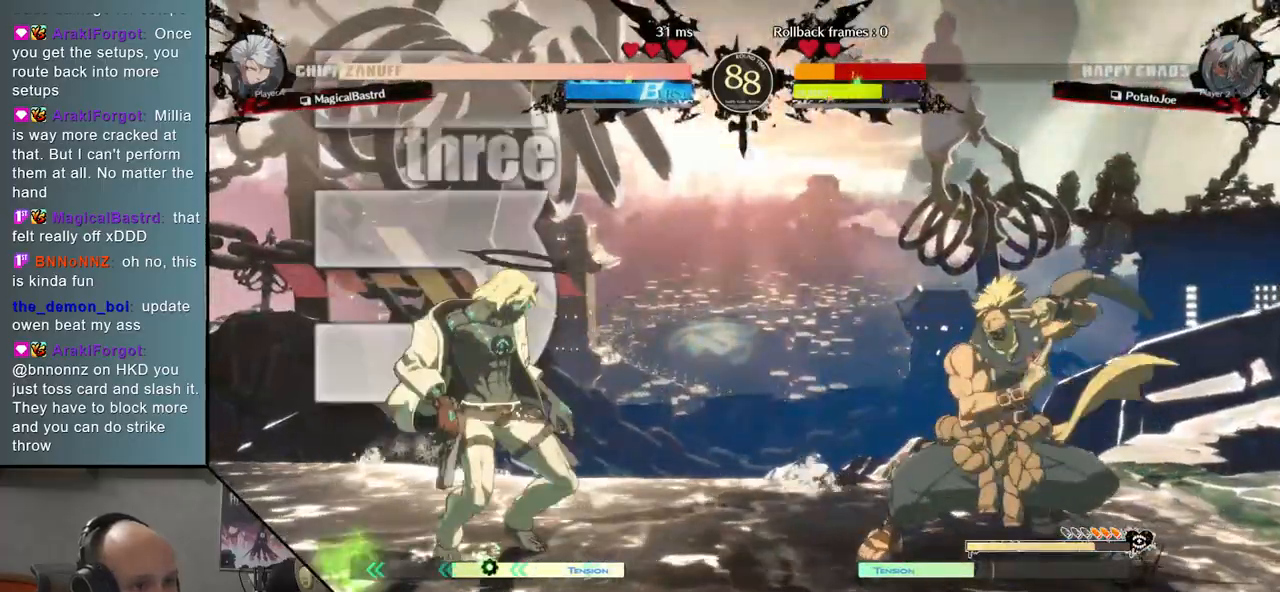
{"buttons": [], "events": [[67, "L1", "down"], [150, "L1", "up"]]}
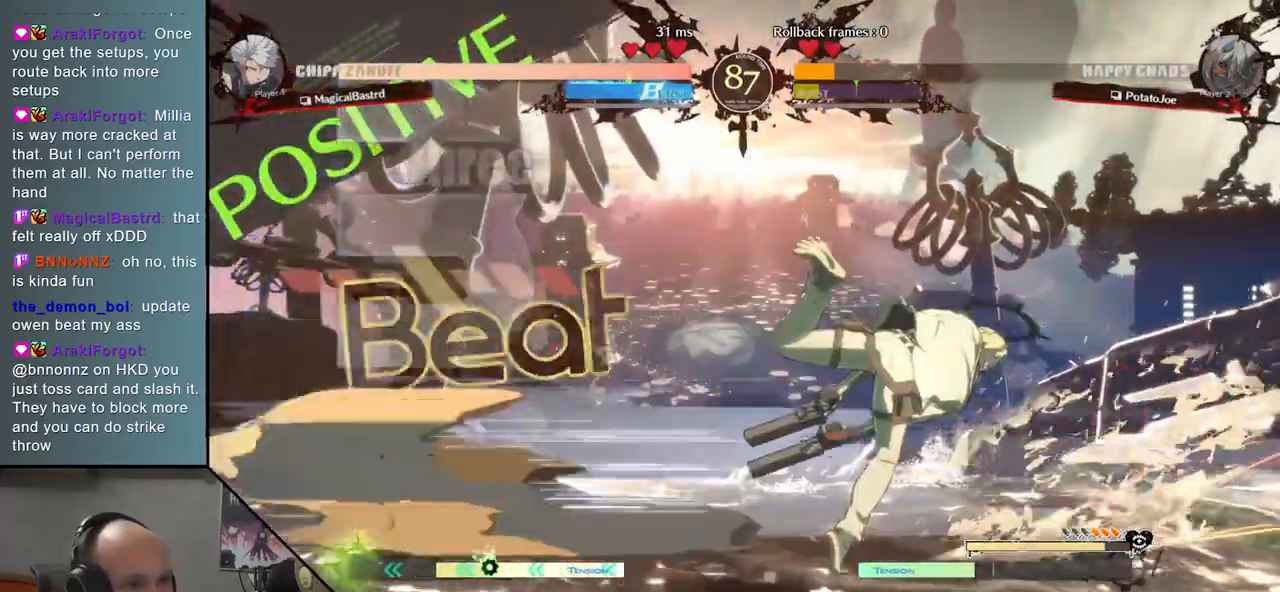
{"buttons": [], "events": []}
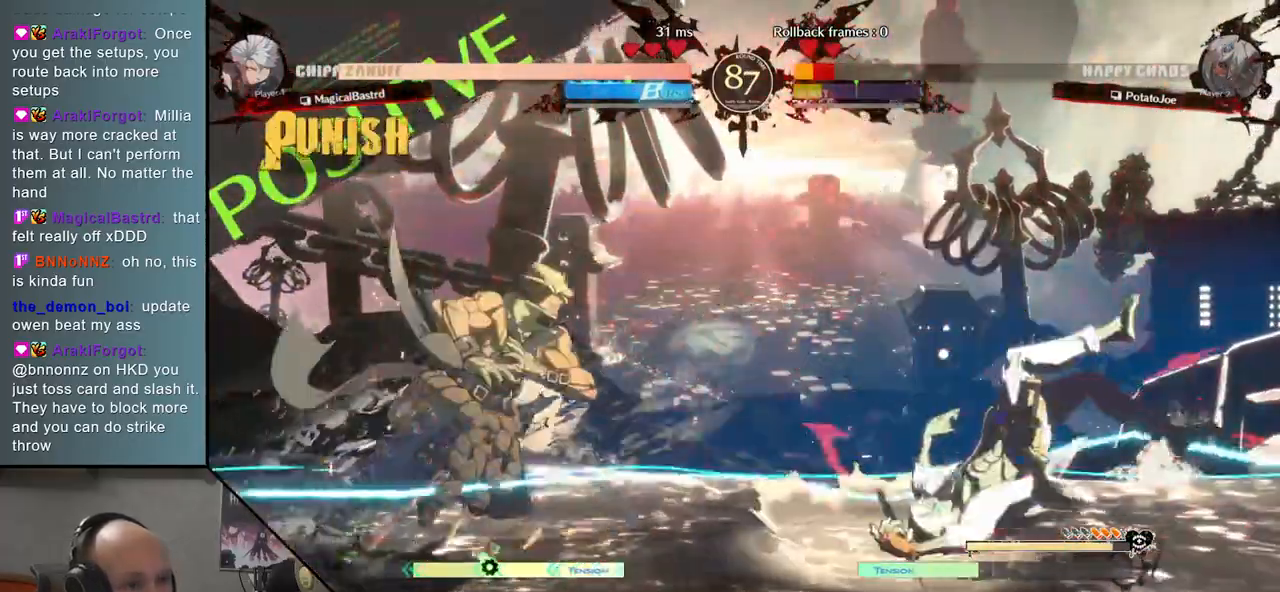
{"buttons": ["R1"], "events": [[400, "R1", "down"]]}
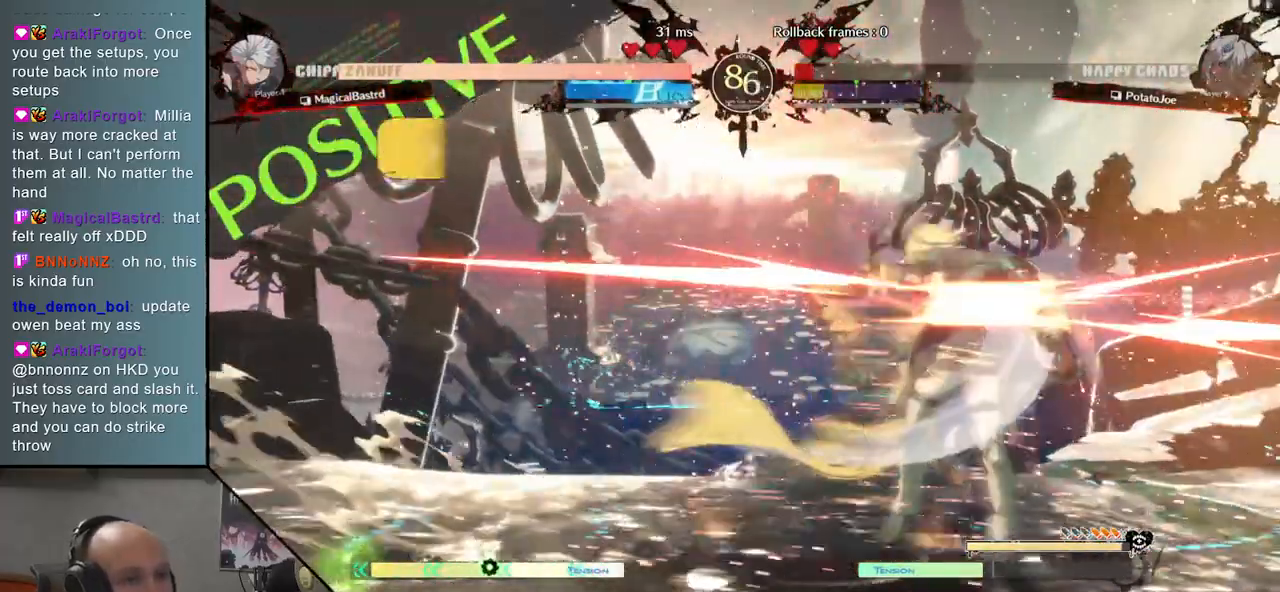
{"buttons": [], "events": [[17, "R1", "up"], [133, "TRIANGLE", "down"], [267, "TRIANGLE", "up"]]}